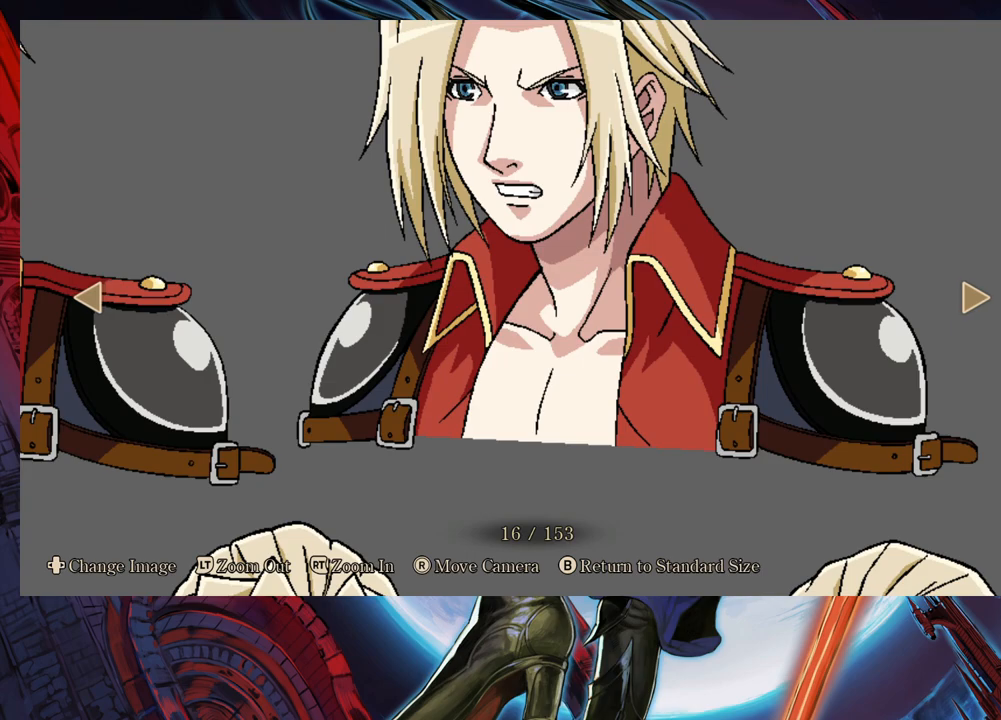
Gameplay with a controller (Xbox layout); each line is a JSON object with the inputs held at the frame after it. "events" lists button and stick changes between this image and that frame as [ms after this image, input, new state], when the widget could be followed in between. Not read: L2 R2.
{"buttons": [], "left_stick": "center", "right_stick": "up", "events": [[433, "right_stick", "up"]]}
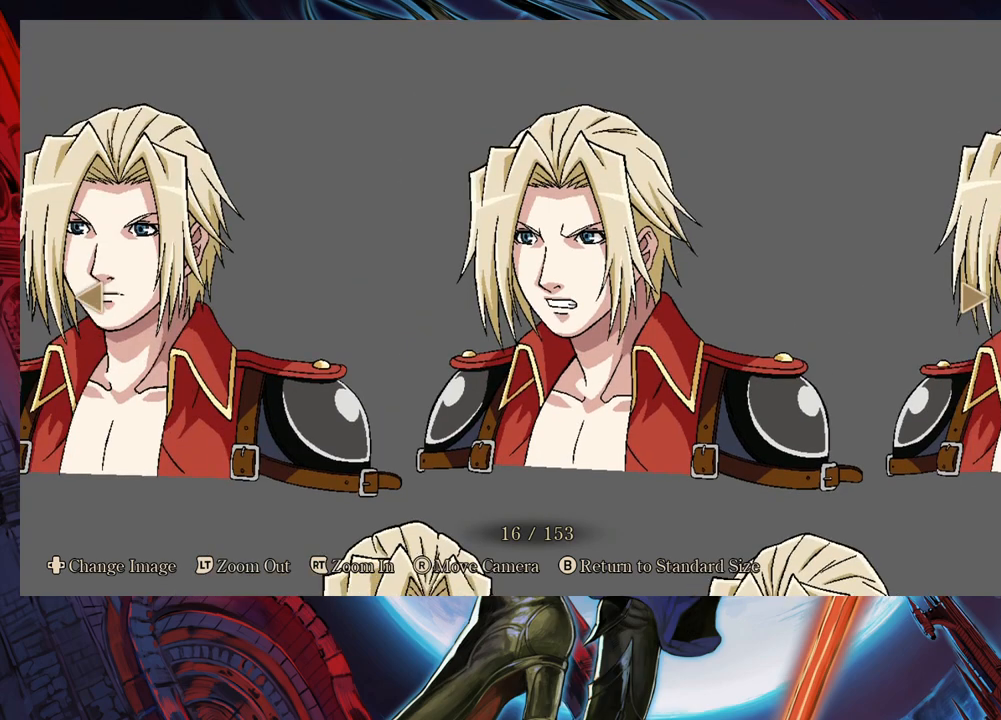
{"buttons": [], "left_stick": "center", "right_stick": "center", "events": [[33, "right_stick", "center"]]}
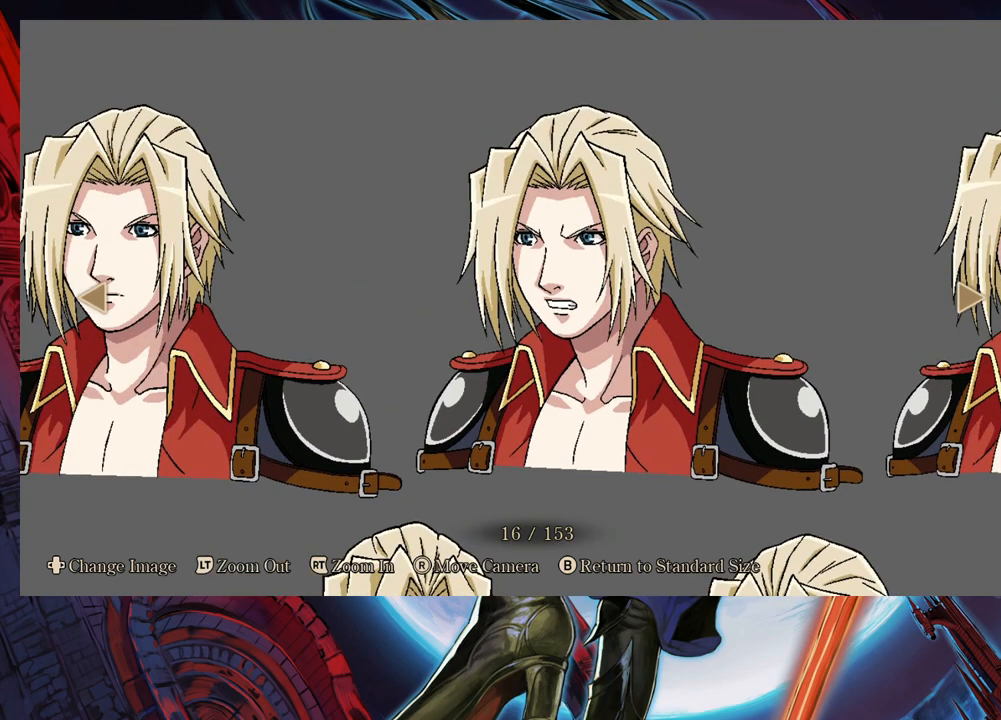
{"buttons": [], "left_stick": "center", "right_stick": "center", "events": []}
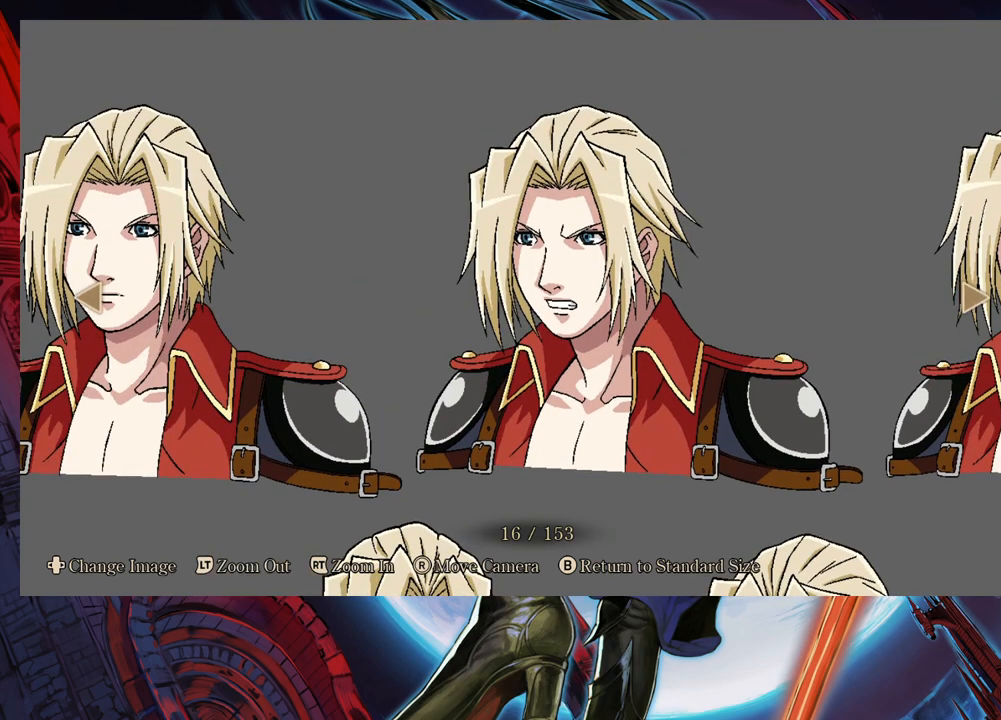
{"buttons": [], "left_stick": "center", "right_stick": "center", "events": []}
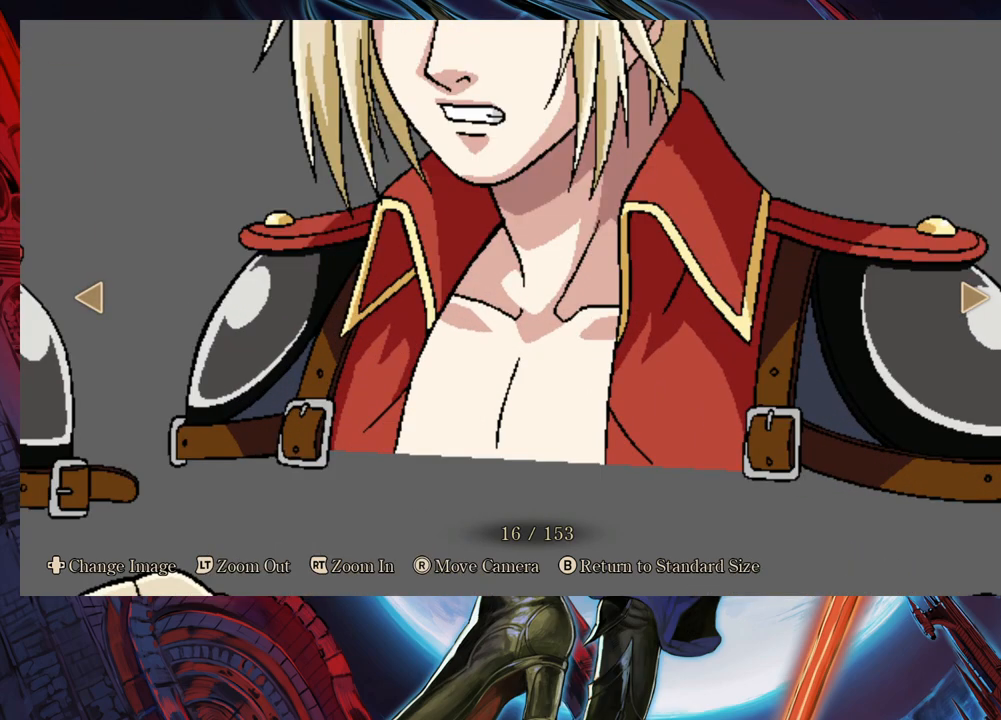
{"buttons": [], "left_stick": "center", "right_stick": "center", "events": [[33, "right_stick", "up"], [167, "right_stick", "center"]]}
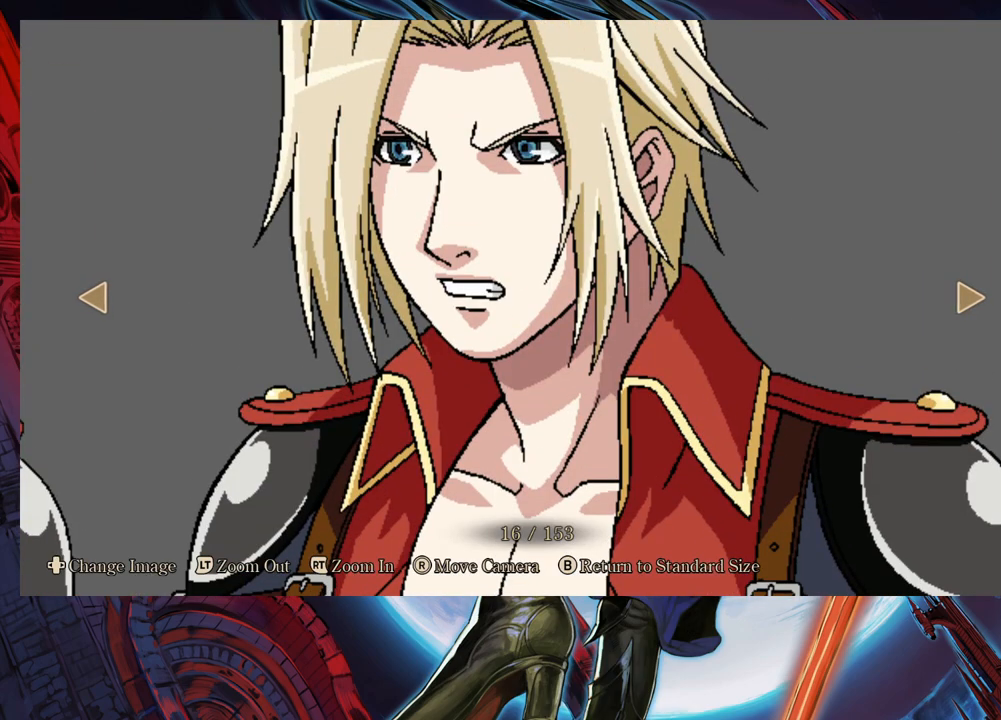
{"buttons": [], "left_stick": "center", "right_stick": "center", "events": []}
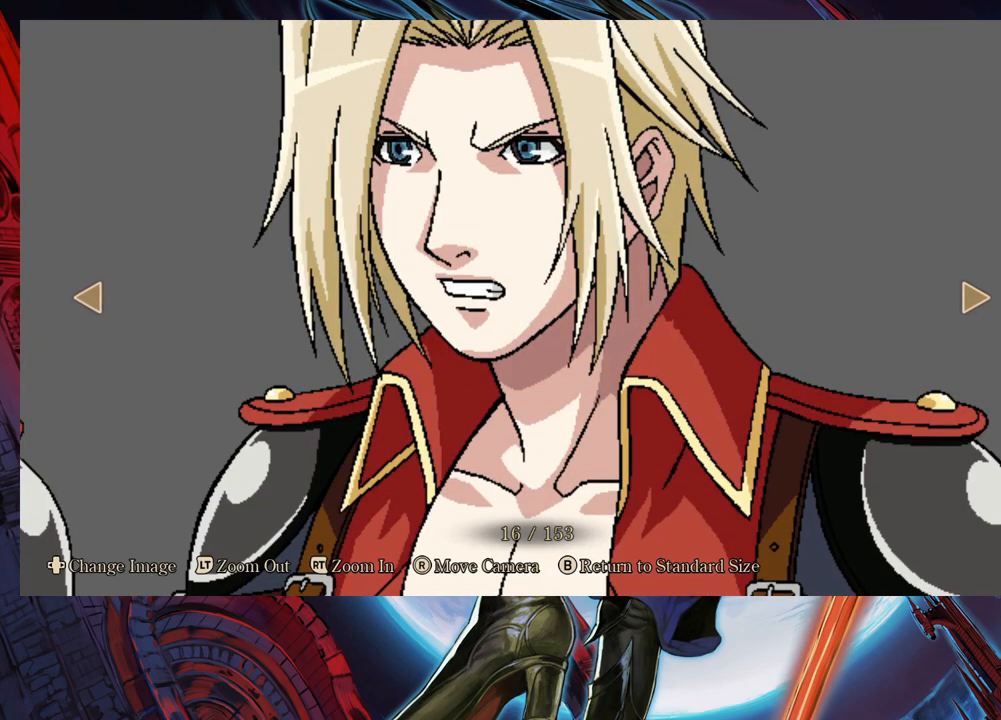
{"buttons": [], "left_stick": "center", "right_stick": "center", "events": []}
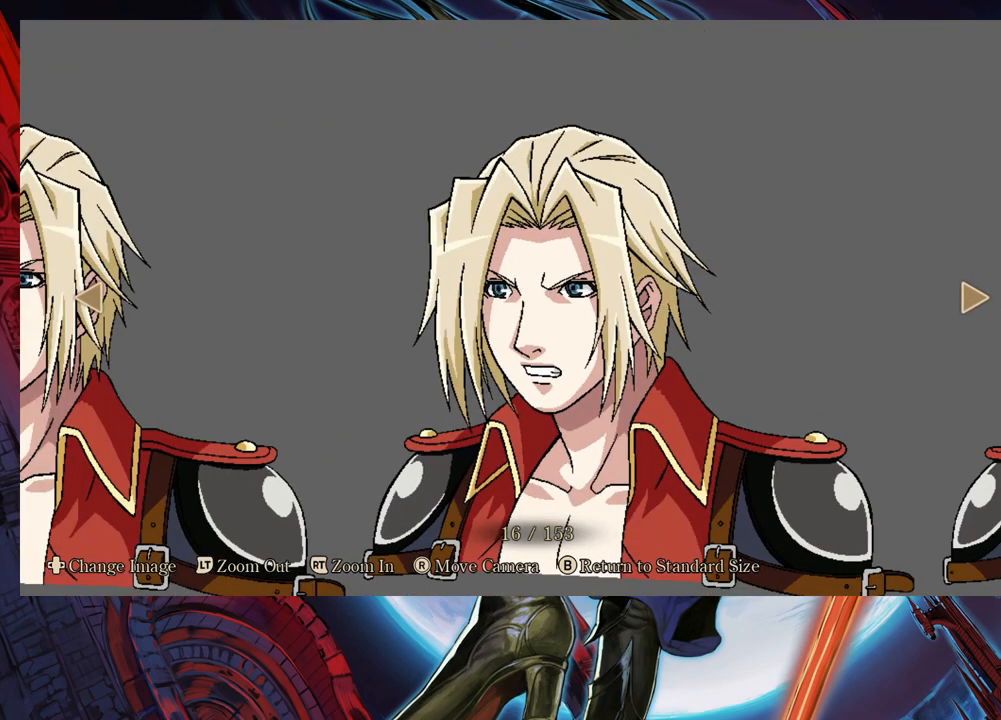
{"buttons": [], "left_stick": "center", "right_stick": "down", "events": [[483, "right_stick", "down"]]}
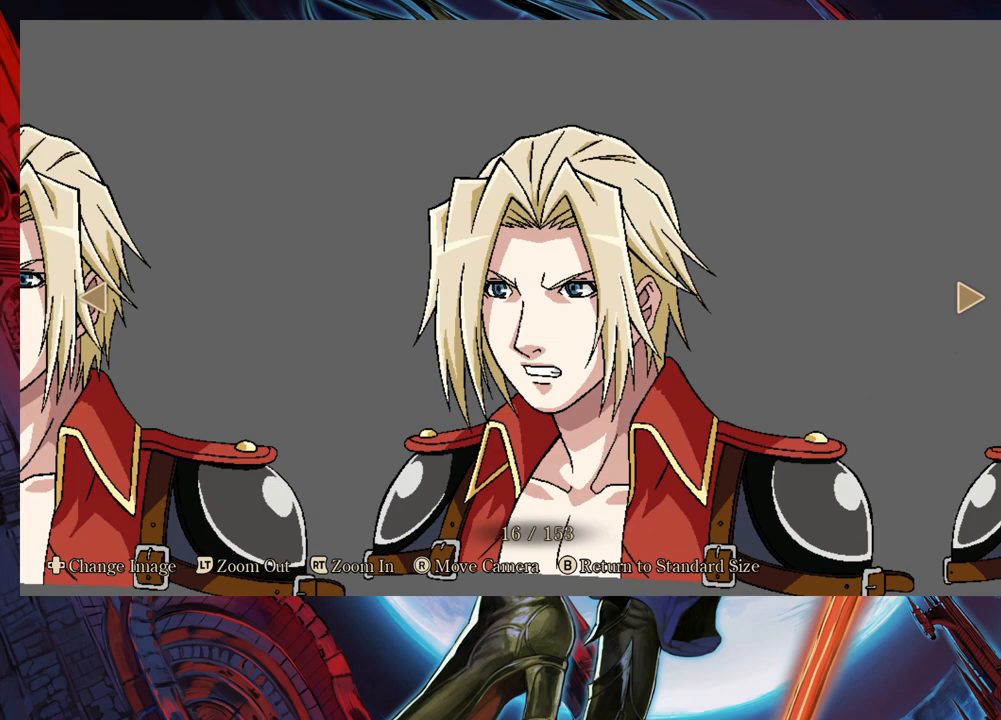
{"buttons": [], "left_stick": "center", "right_stick": "down", "events": [[133, "right_stick", "center"], [483, "right_stick", "down"]]}
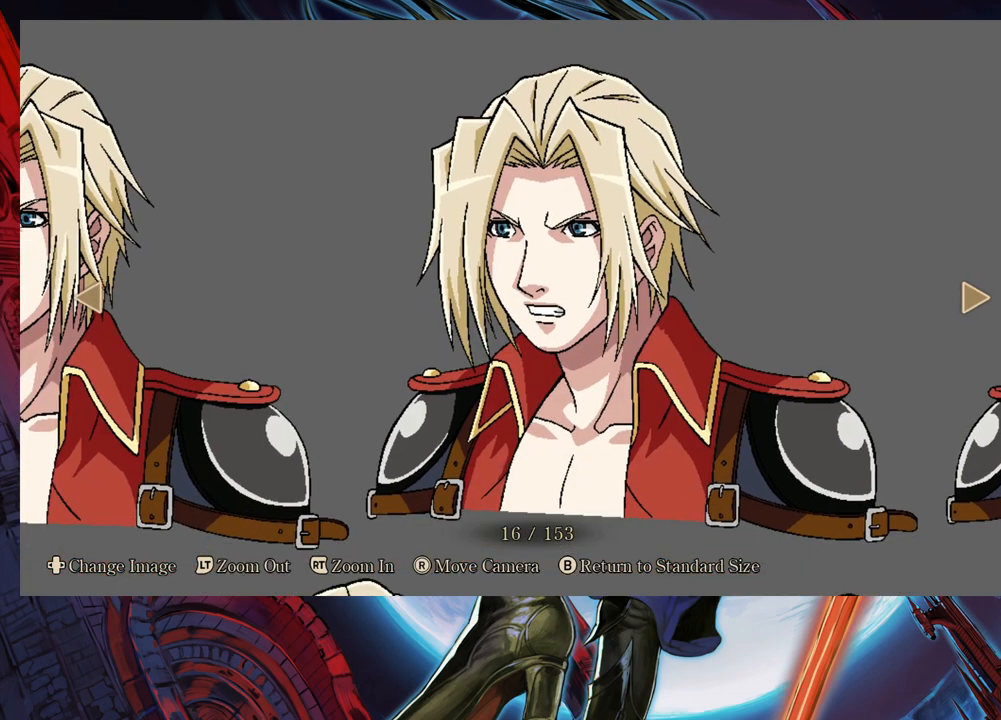
{"buttons": [], "left_stick": "center", "right_stick": "center", "events": [[117, "right_stick", "center"], [183, "right_stick", "left"], [483, "right_stick", "center"]]}
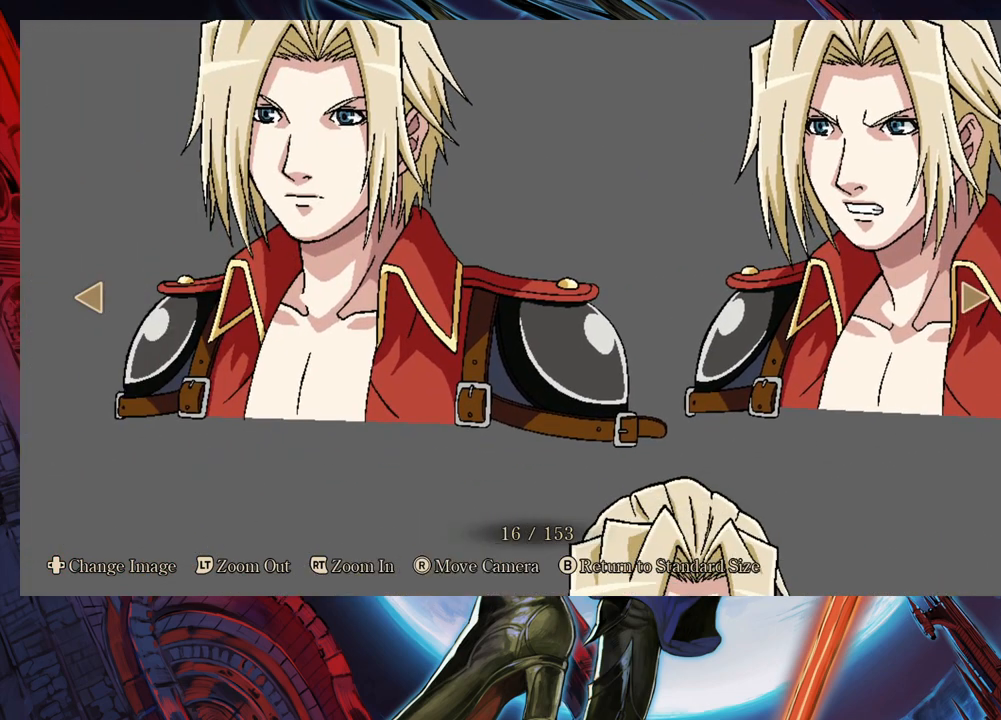
{"buttons": [], "left_stick": "center", "right_stick": "down-left", "events": [[333, "right_stick", "down-left"]]}
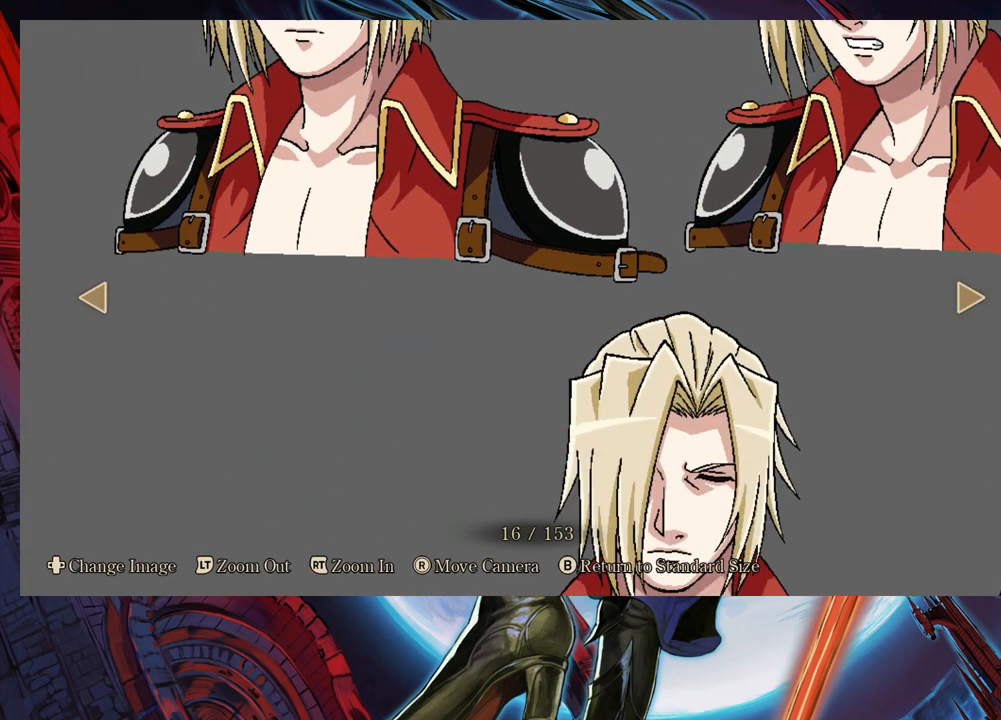
{"buttons": [], "left_stick": "center", "right_stick": "right", "events": [[133, "right_stick", "center"], [383, "right_stick", "right"]]}
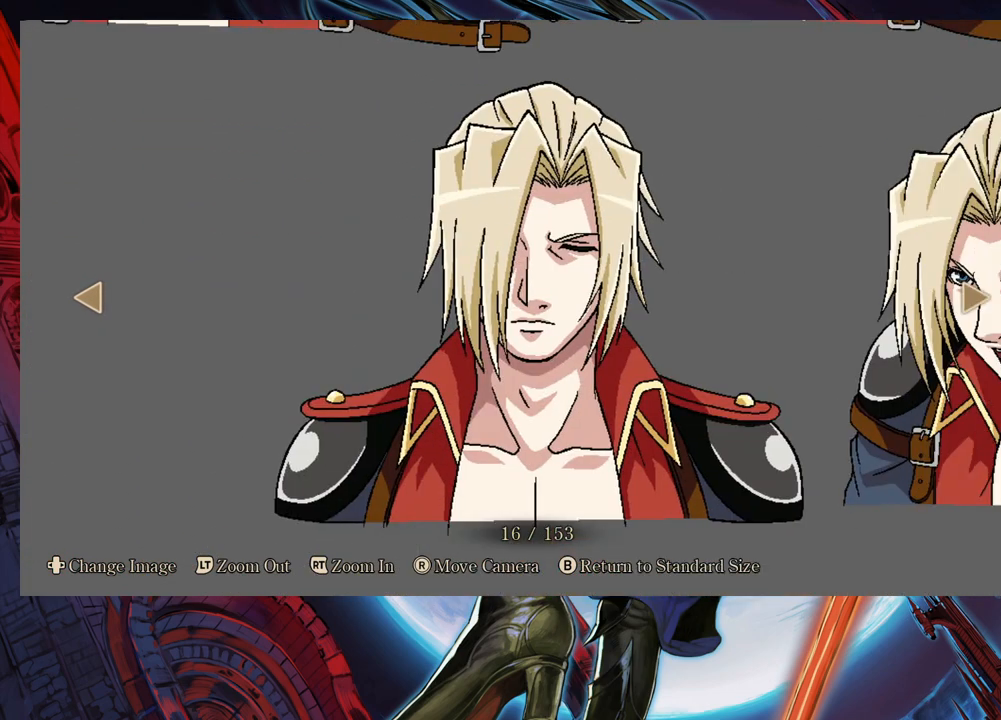
{"buttons": [], "left_stick": "center", "right_stick": "center", "events": [[233, "right_stick", "center"]]}
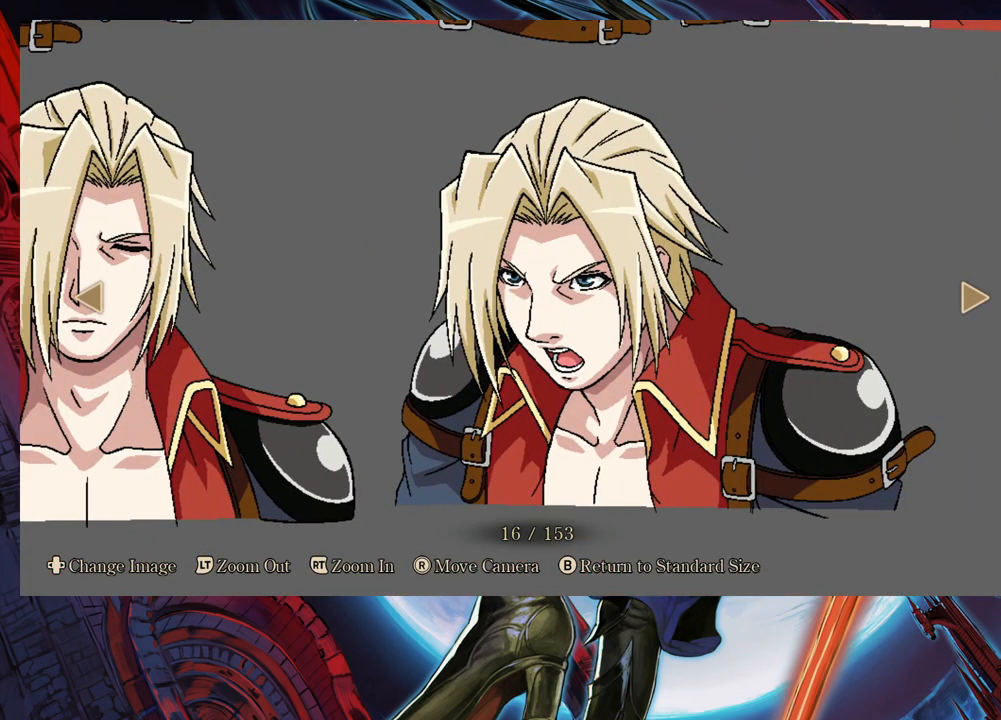
{"buttons": [], "left_stick": "center", "right_stick": "center", "events": [[67, "right_stick", "left"], [283, "right_stick", "center"]]}
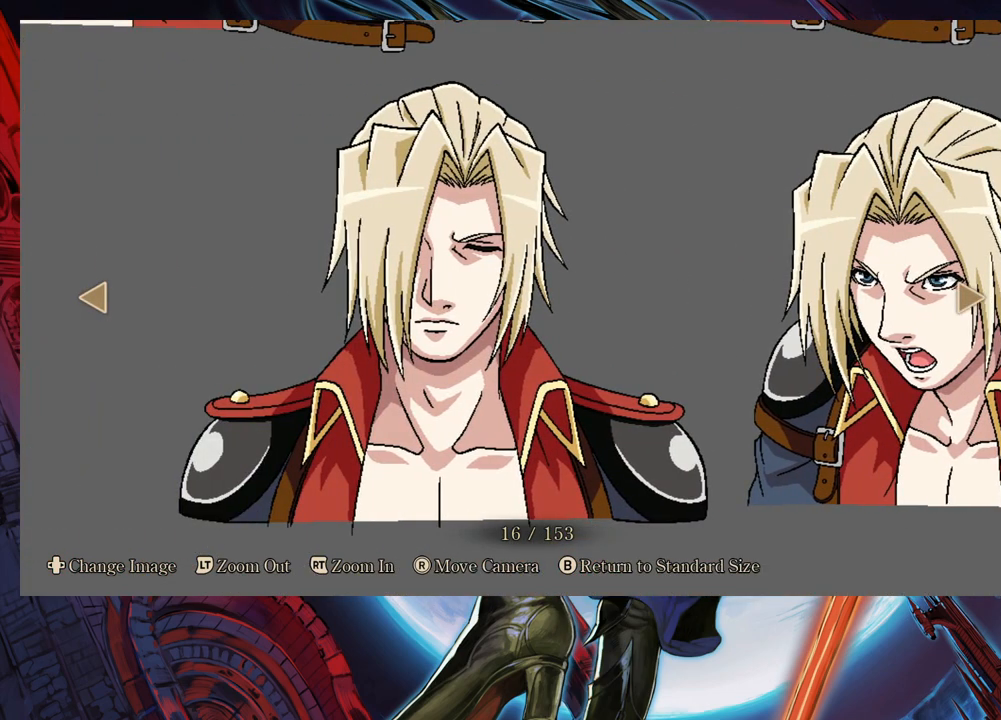
{"buttons": [], "left_stick": "center", "right_stick": "center", "events": []}
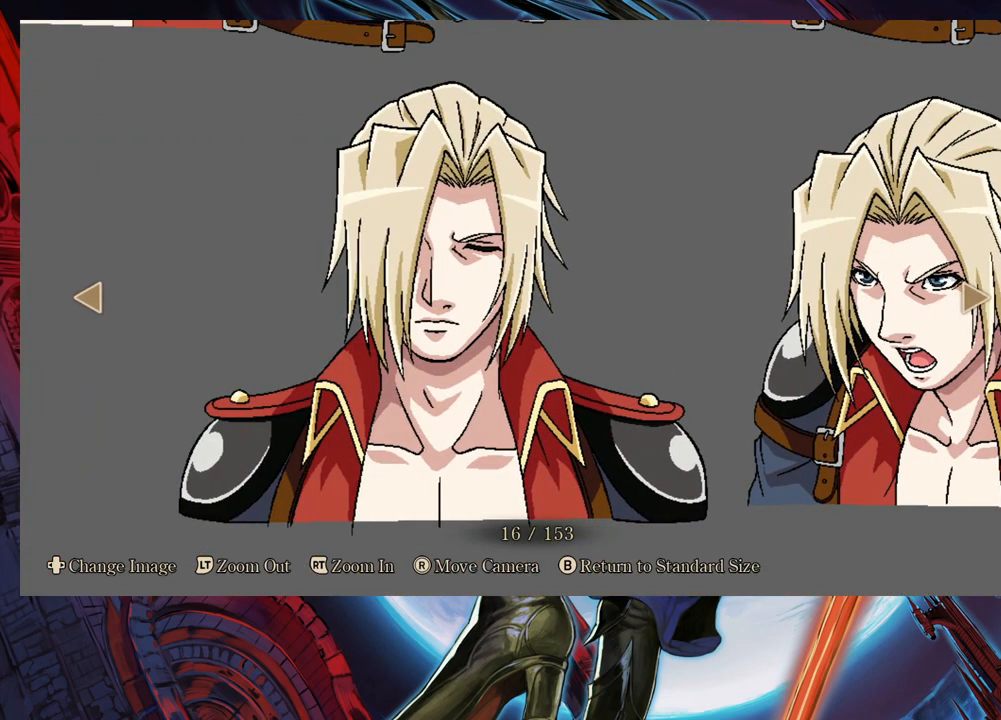
{"buttons": [], "left_stick": "center", "right_stick": "down", "events": [[33, "right_stick", "right"], [183, "right_stick", "center"], [483, "right_stick", "down"]]}
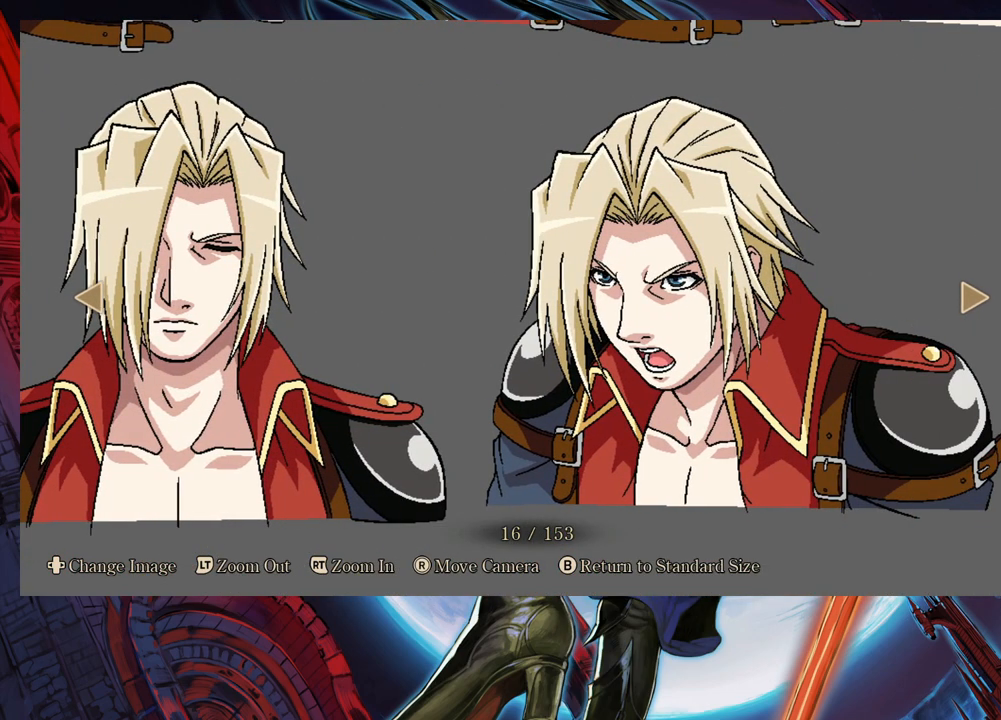
{"buttons": [], "left_stick": "center", "right_stick": "center", "events": [[133, "right_stick", "center"], [283, "right_stick", "up"], [483, "right_stick", "center"]]}
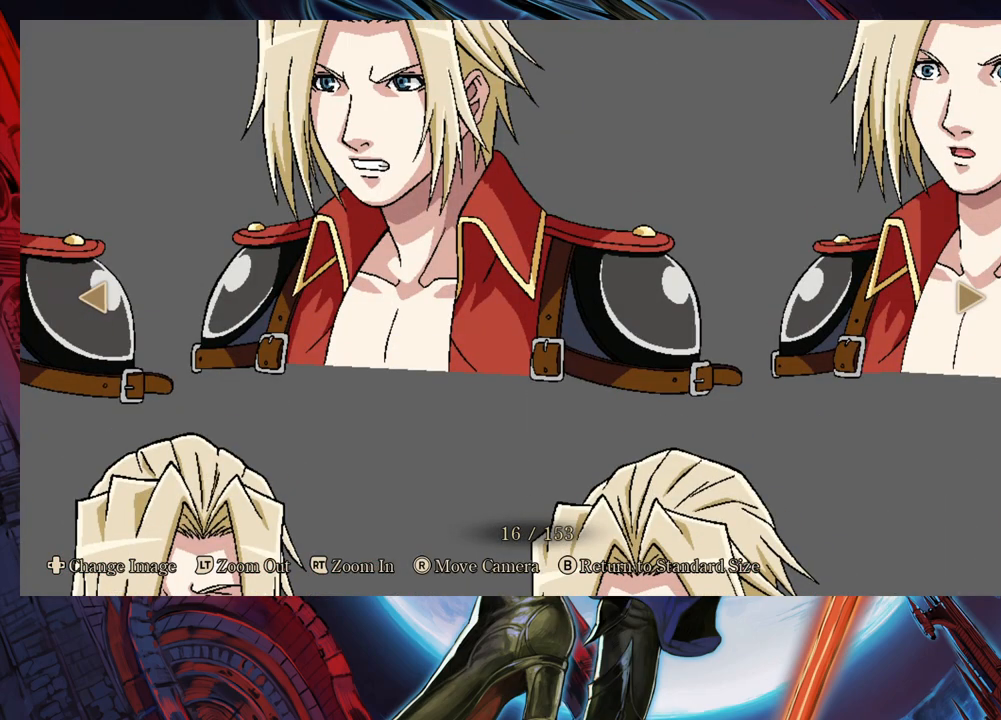
{"buttons": [], "left_stick": "center", "right_stick": "right", "events": [[483, "right_stick", "right"]]}
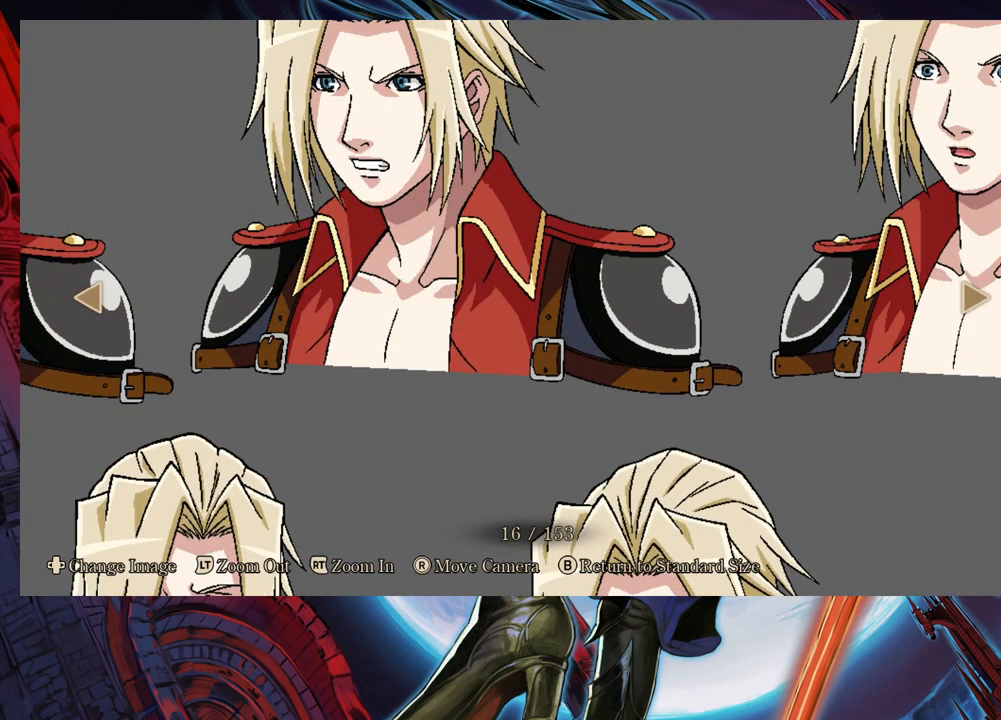
{"buttons": [], "left_stick": "center", "right_stick": "left", "events": [[317, "right_stick", "center"], [367, "right_stick", "left"]]}
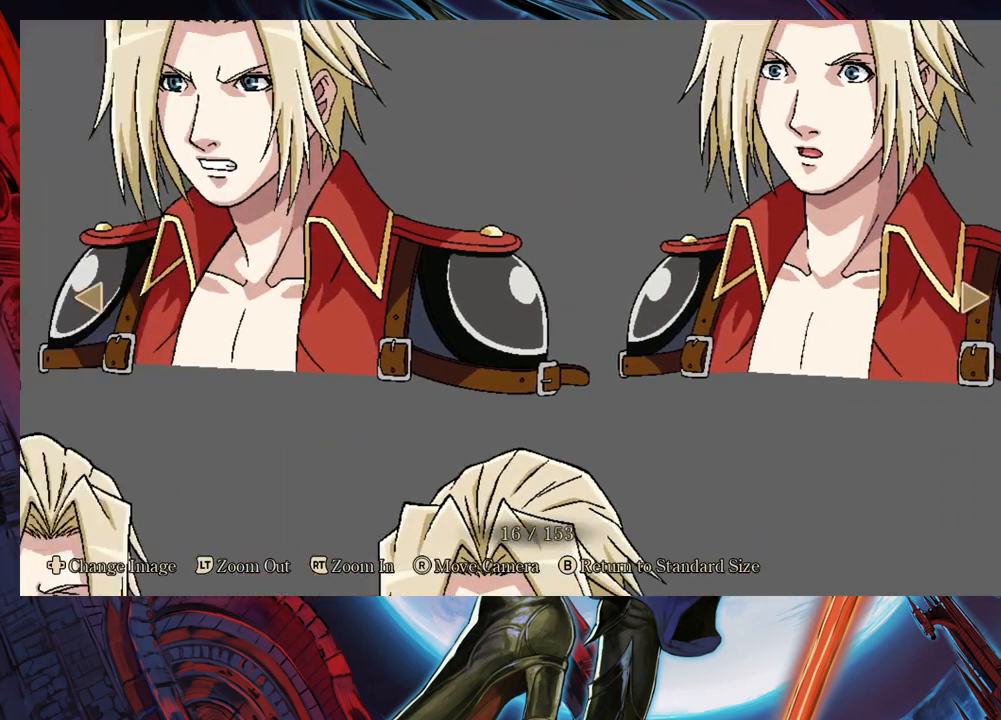
{"buttons": [], "left_stick": "center", "right_stick": "down", "events": [[83, "right_stick", "center"], [233, "right_stick", "down"]]}
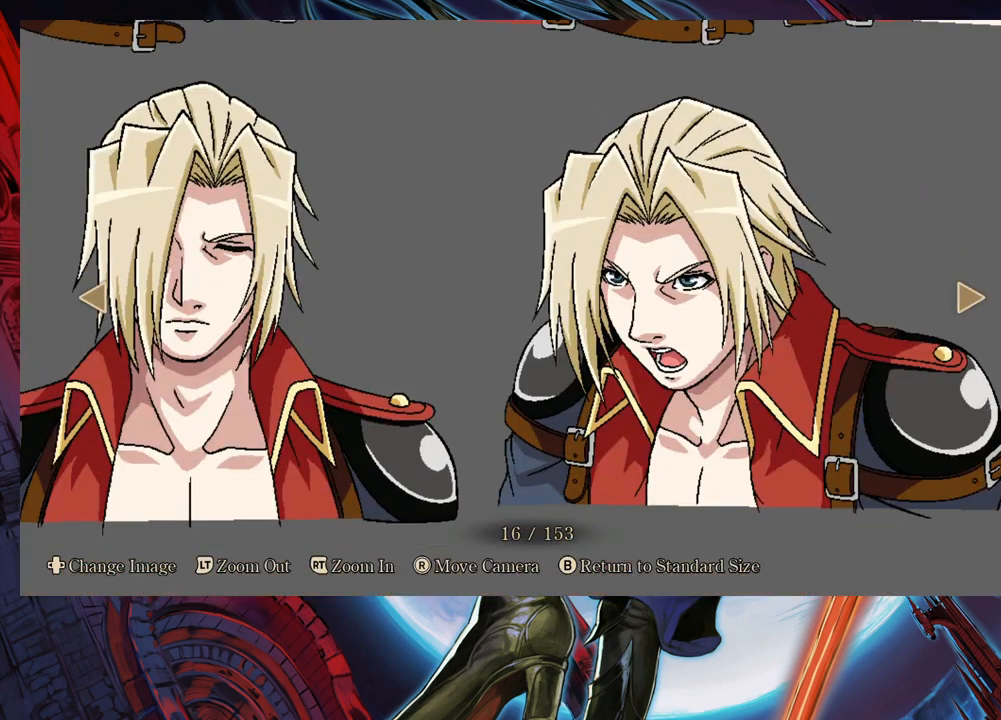
{"buttons": [], "left_stick": "center", "right_stick": "center", "events": [[83, "right_stick", "center"]]}
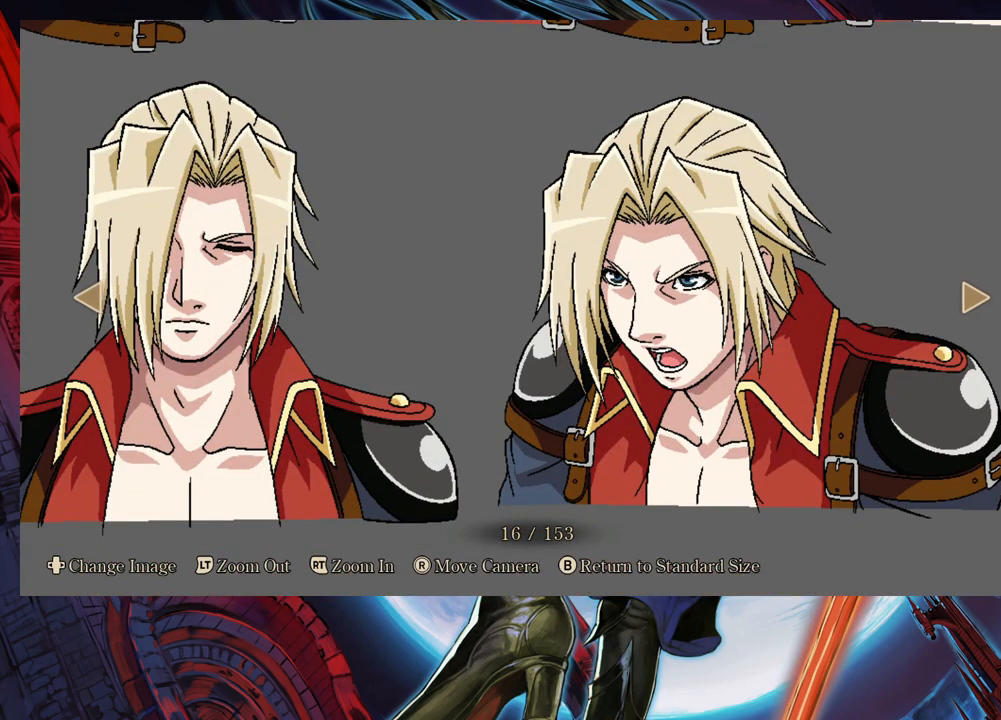
{"buttons": [], "left_stick": "center", "right_stick": "up", "events": [[433, "right_stick", "up"]]}
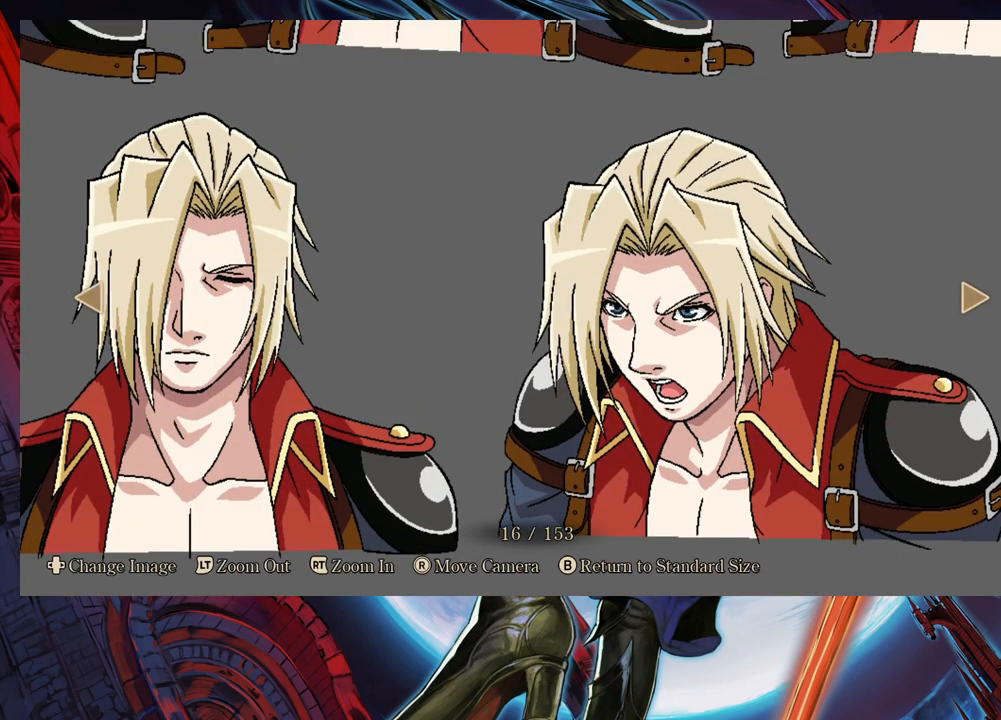
{"buttons": [], "left_stick": "center", "right_stick": "center", "events": [[133, "right_stick", "center"]]}
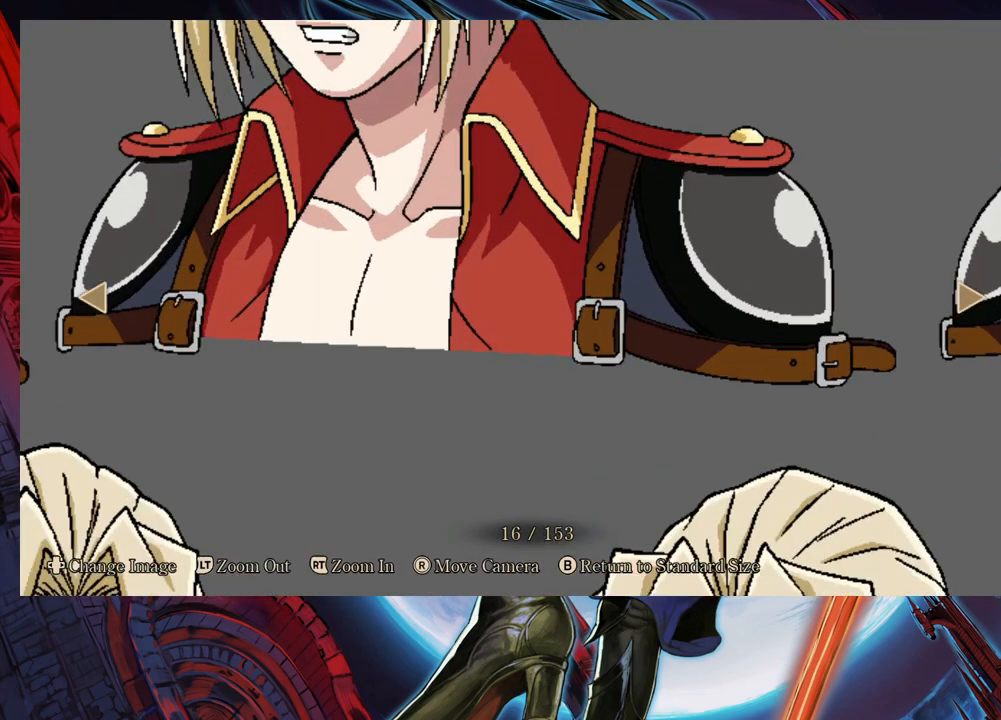
{"buttons": [], "left_stick": "center", "right_stick": "center", "events": []}
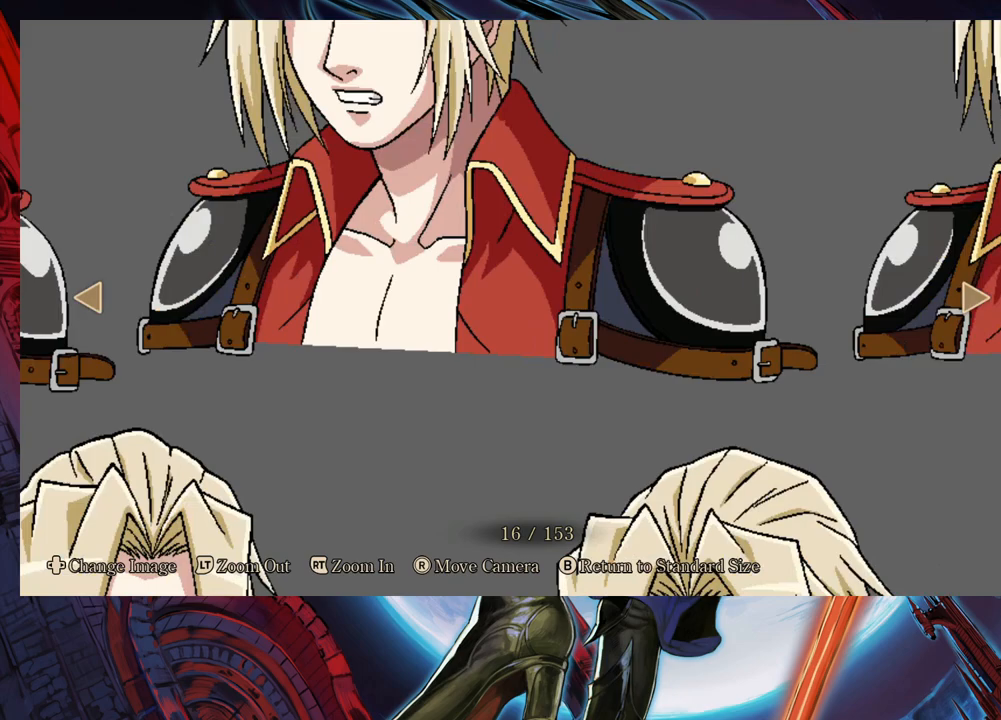
{"buttons": [], "left_stick": "center", "right_stick": "center", "events": []}
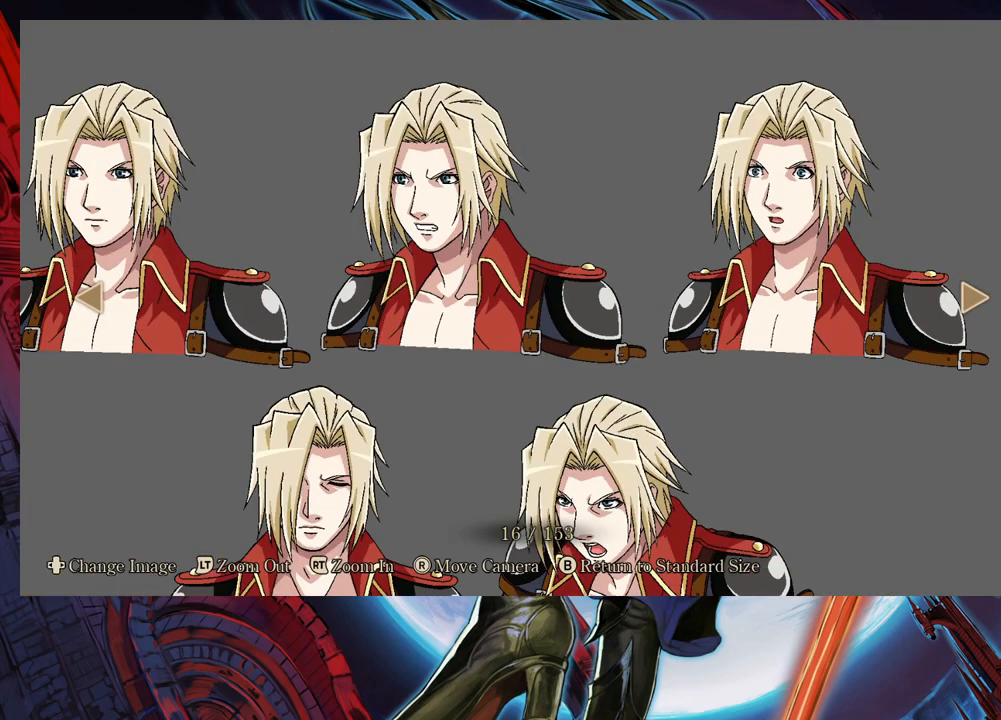
{"buttons": [], "left_stick": "center", "right_stick": "center", "events": [[333, "left_stick", "right"], [483, "left_stick", "center"]]}
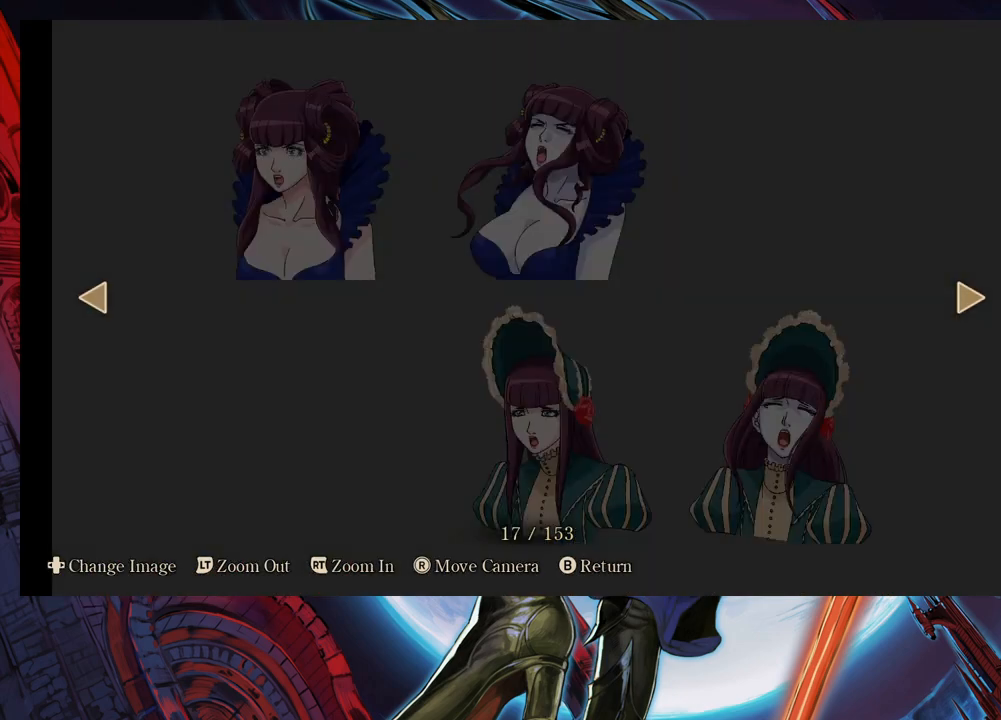
{"buttons": [], "left_stick": "center", "right_stick": "center", "events": []}
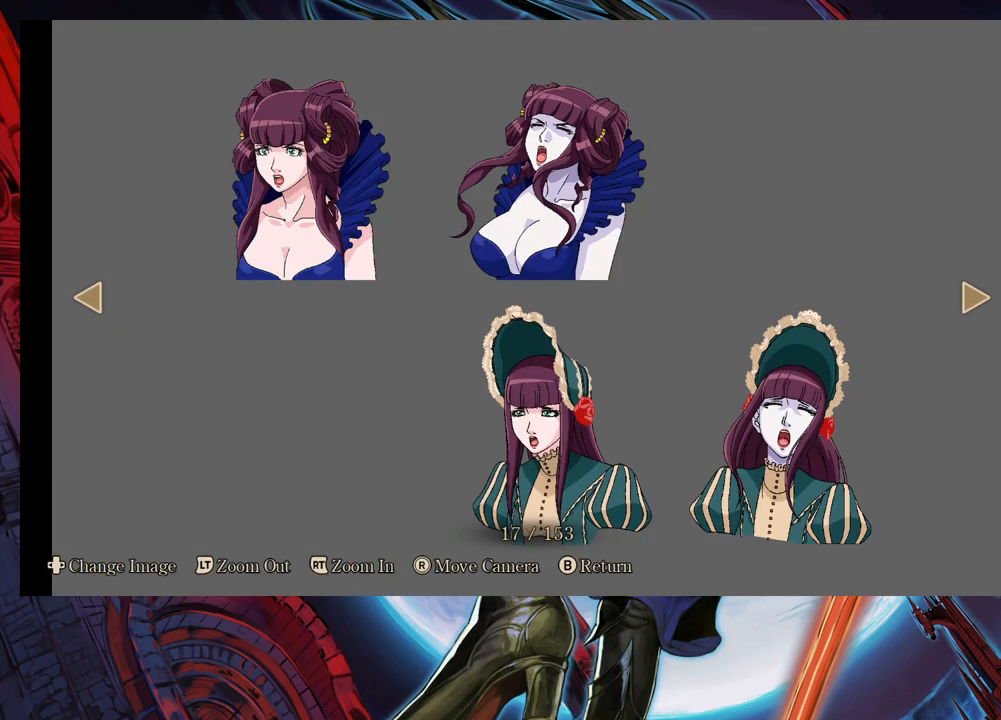
{"buttons": [], "left_stick": "center", "right_stick": "center", "events": []}
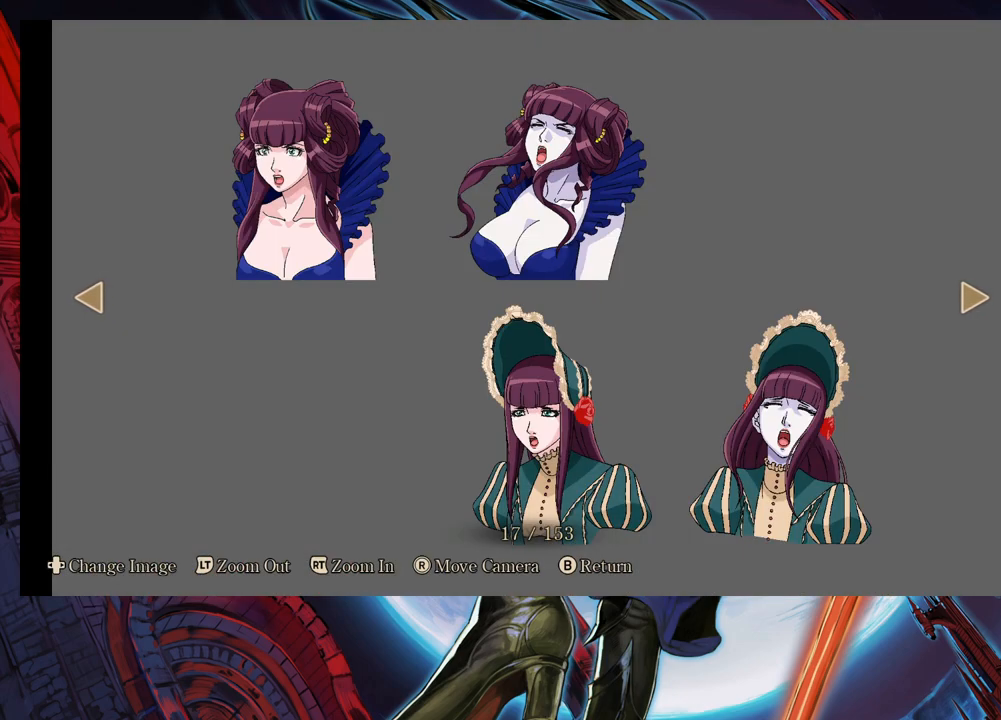
{"buttons": [], "left_stick": "center", "right_stick": "center", "events": []}